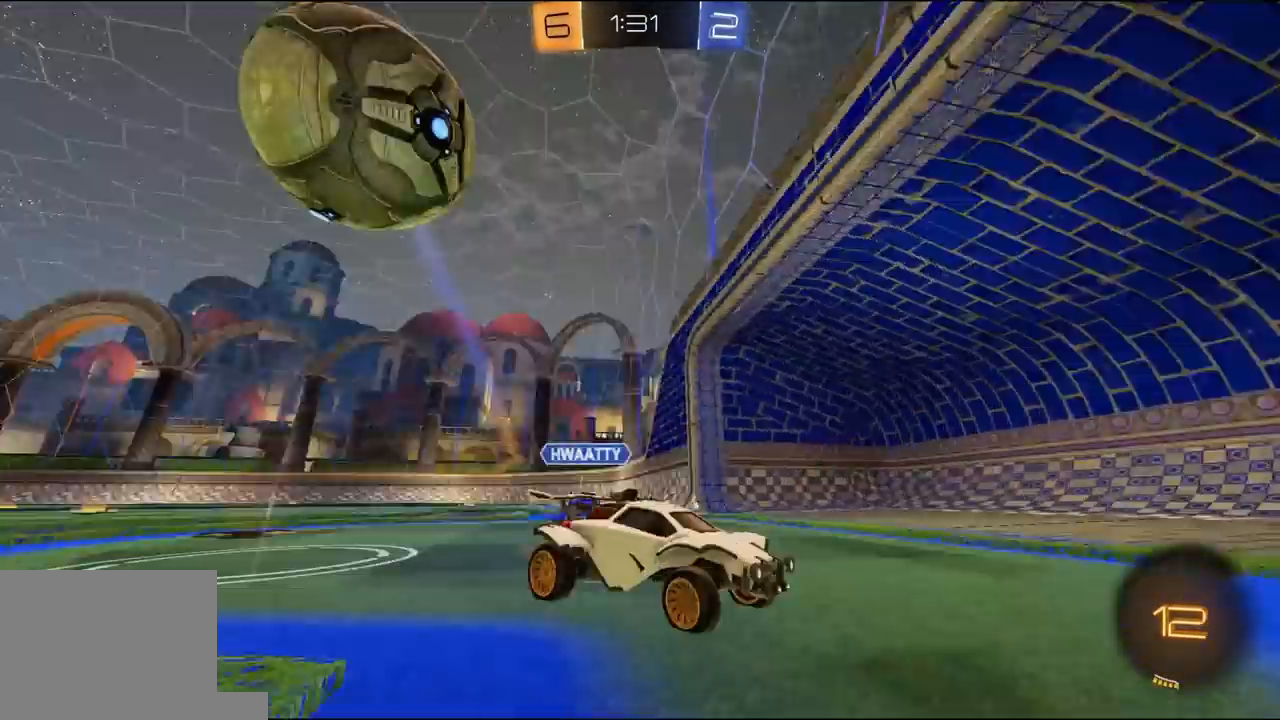
Gameplay with a controller (Xbox layout); each line is a JSON object with the inputs held at the frame after it. "events" lists button and stick changes between this image and that frame as [ms after this image, input, new state], when the widget could be followed in between.
{"buttons": ["R1", "R2"], "left_stick": "center", "right_stick": "center", "events": [[33, "L1", "up"], [233, "R1", "down"], [367, "Y", "down"], [367, "left_stick", "center"], [500, "Y", "up"]]}
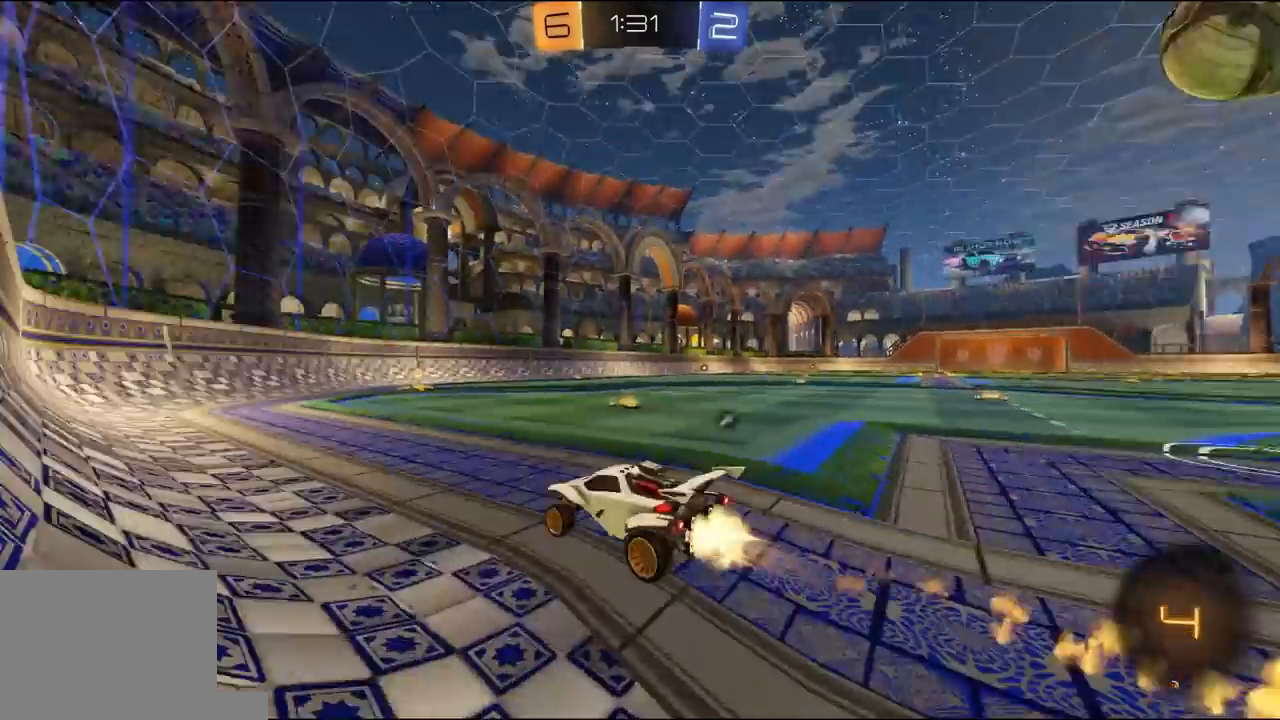
{"buttons": ["R2"], "left_stick": "center", "right_stick": "center", "events": [[167, "left_stick", "right"], [267, "Y", "down"], [267, "left_stick", "center"], [367, "Y", "up"], [367, "left_stick", "right"], [500, "R1", "up"], [500, "left_stick", "center"]]}
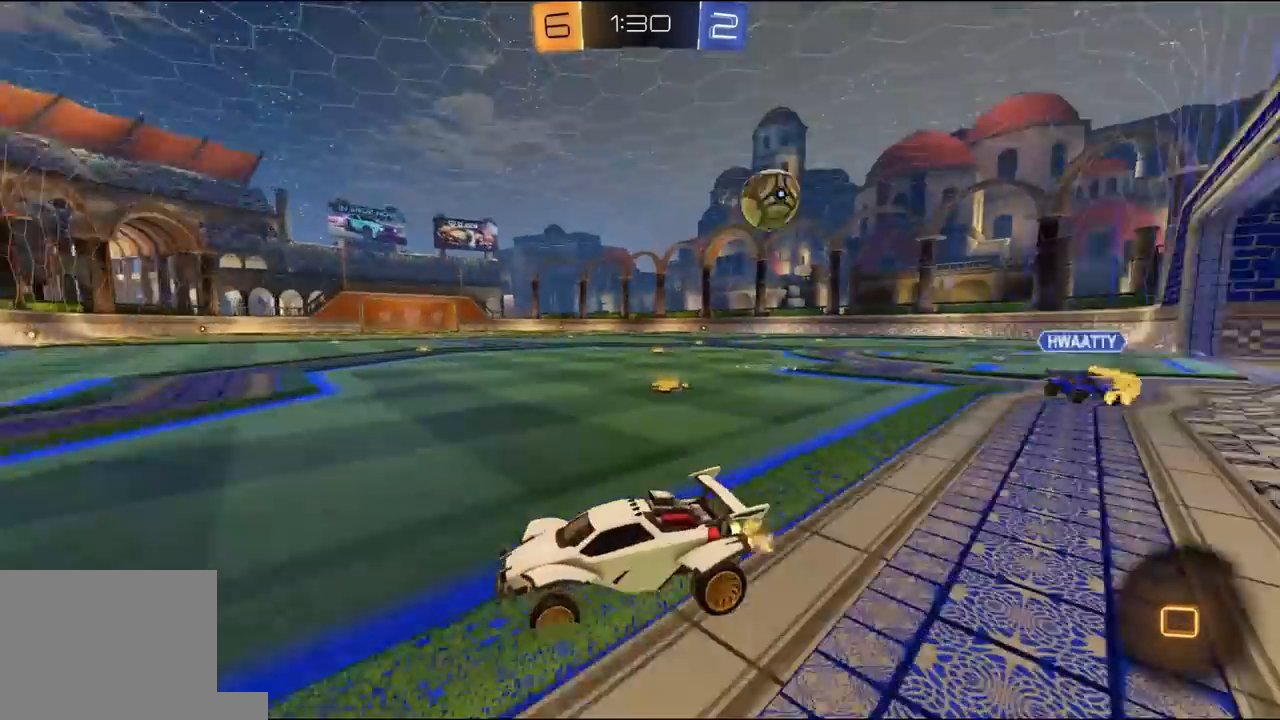
{"buttons": ["R1", "R2"], "left_stick": "up-right", "right_stick": "center", "events": [[167, "left_stick", "right"], [200, "L1", "down"], [300, "R1", "down"], [333, "L1", "up"], [433, "left_stick", "up-right"]]}
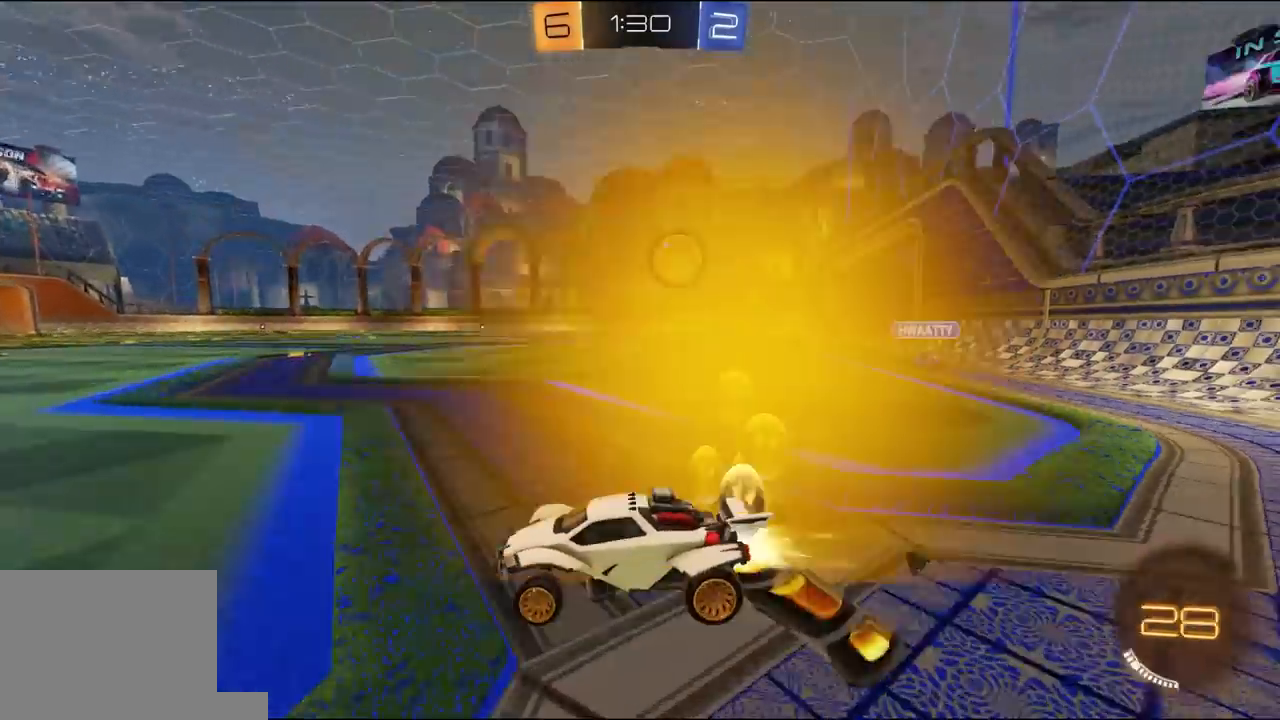
{"buttons": ["R1", "R2"], "left_stick": "center", "right_stick": "center"}
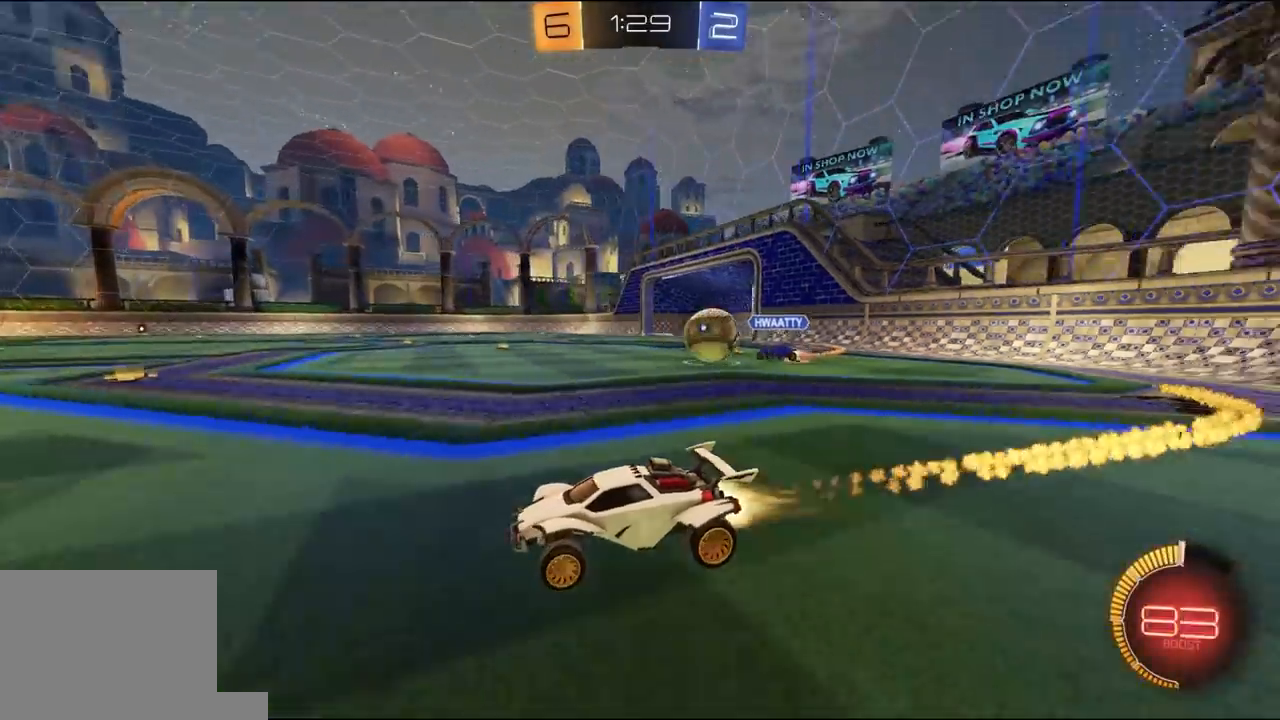
{"buttons": ["R1", "R2"], "left_stick": "right", "right_stick": "center", "events": [[100, "left_stick", "right"], [233, "left_stick", "center"], [400, "left_stick", "right"]]}
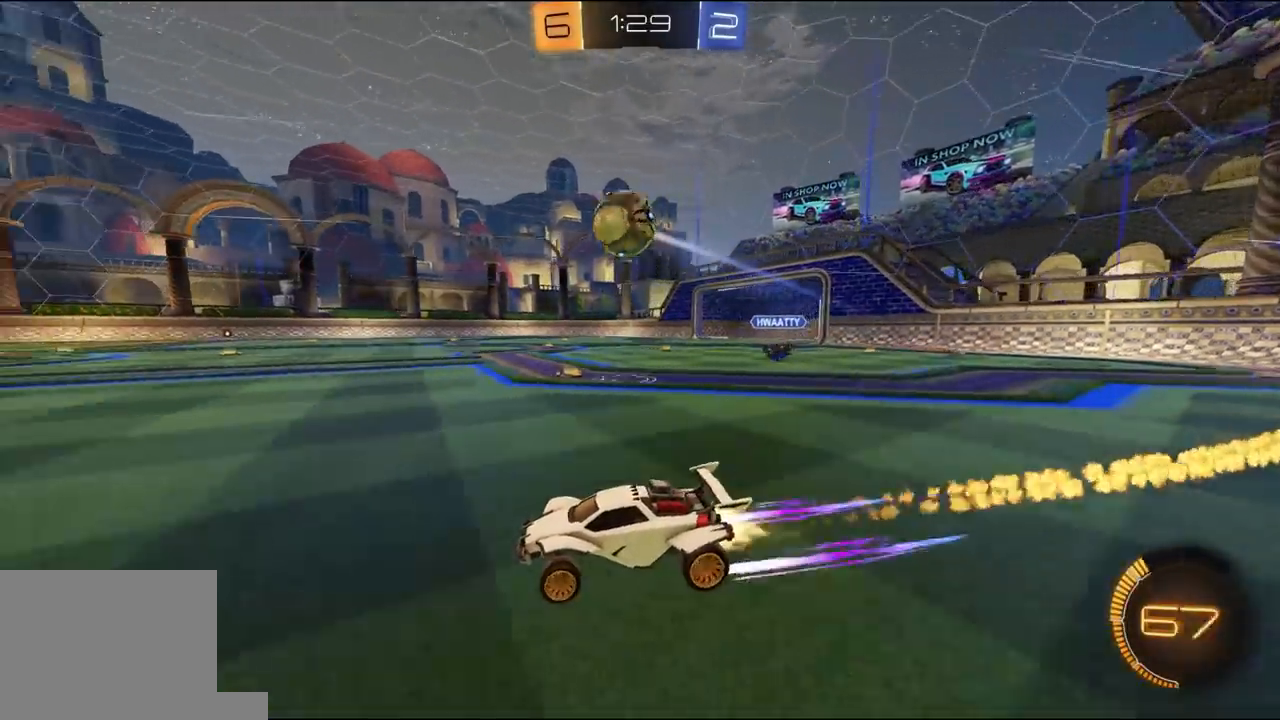
{"buttons": ["L1", "R1", "R2"], "left_stick": "down-left", "right_stick": "center", "events": [[133, "A", "down"], [167, "left_stick", "up-left"], [200, "A", "up"], [200, "L1", "down"], [200, "L3", "down"], [233, "A", "down"], [267, "A", "up"], [267, "Y", "down"], [267, "left_stick", "down-left"], [367, "Y", "up"], [400, "R1", "up"], [467, "L3", "up"], [467, "R1", "down"]]}
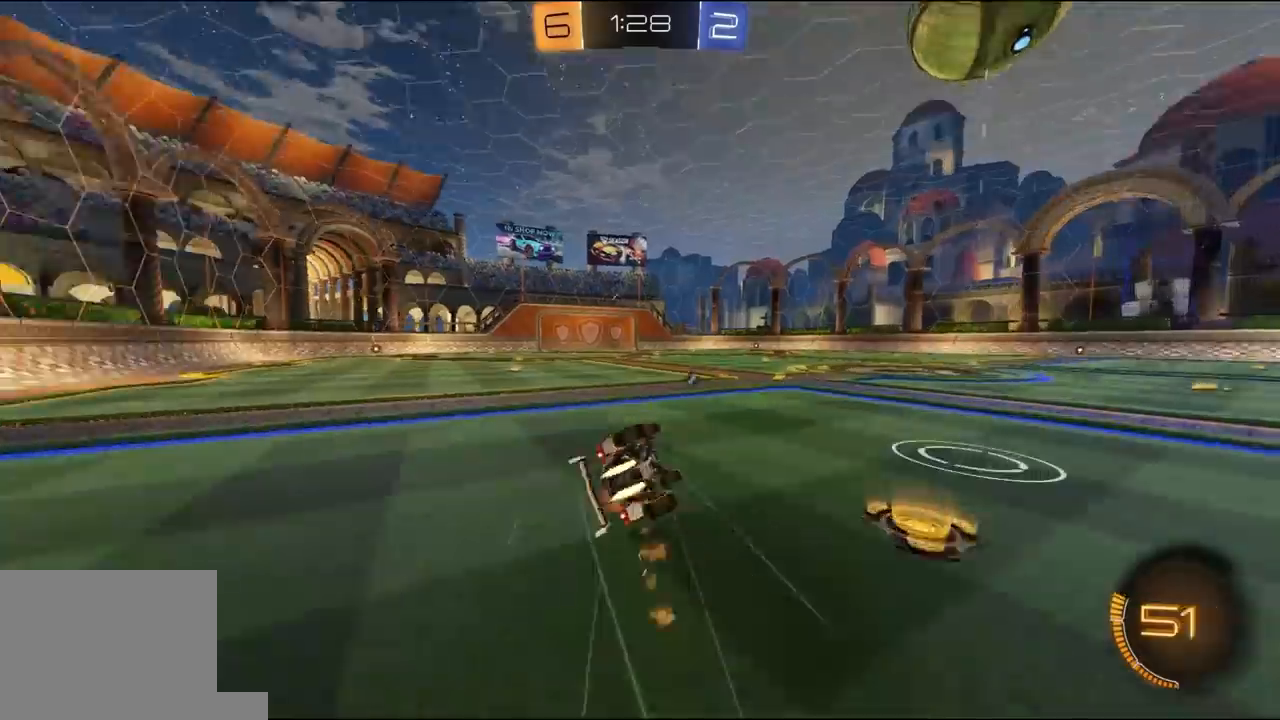
{"buttons": ["R2"], "left_stick": "left", "right_stick": "center", "events": [[267, "R1", "up"], [400, "left_stick", "left"], [500, "L1", "up"]]}
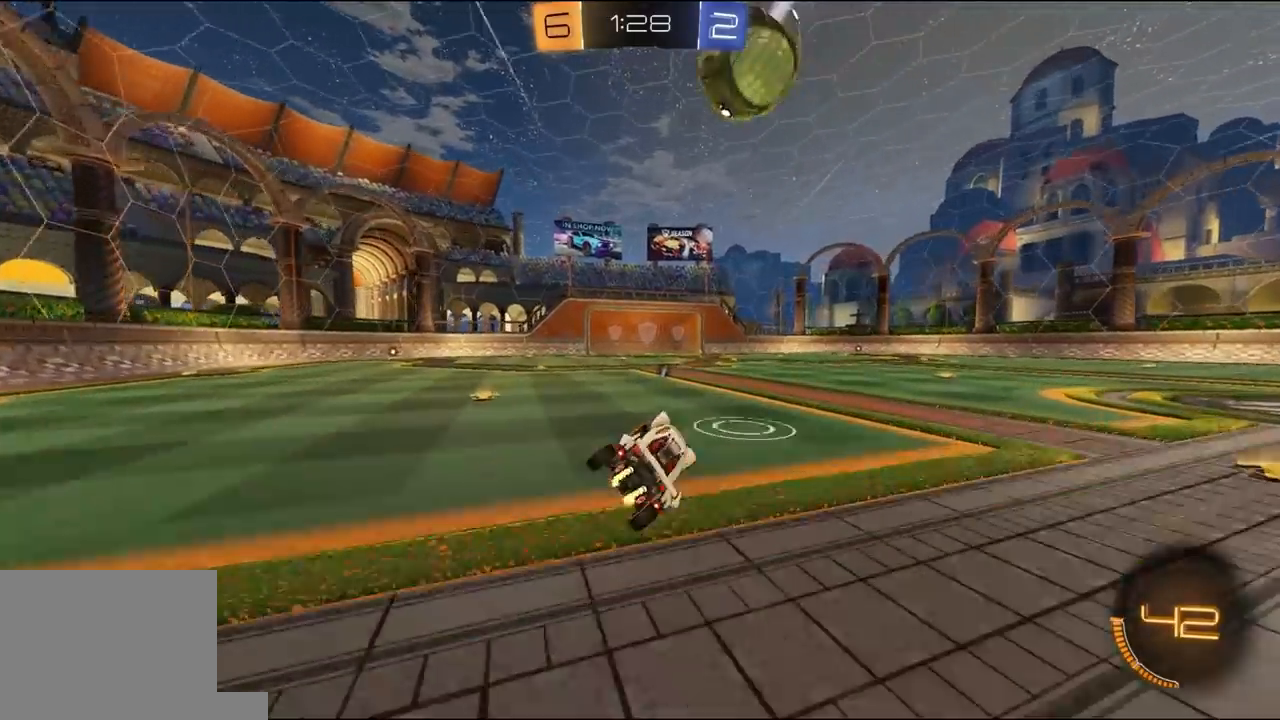
{"buttons": ["R2"], "left_stick": "center", "right_stick": "down", "events": [[167, "right_stick", "down"], [233, "left_stick", "center"]]}
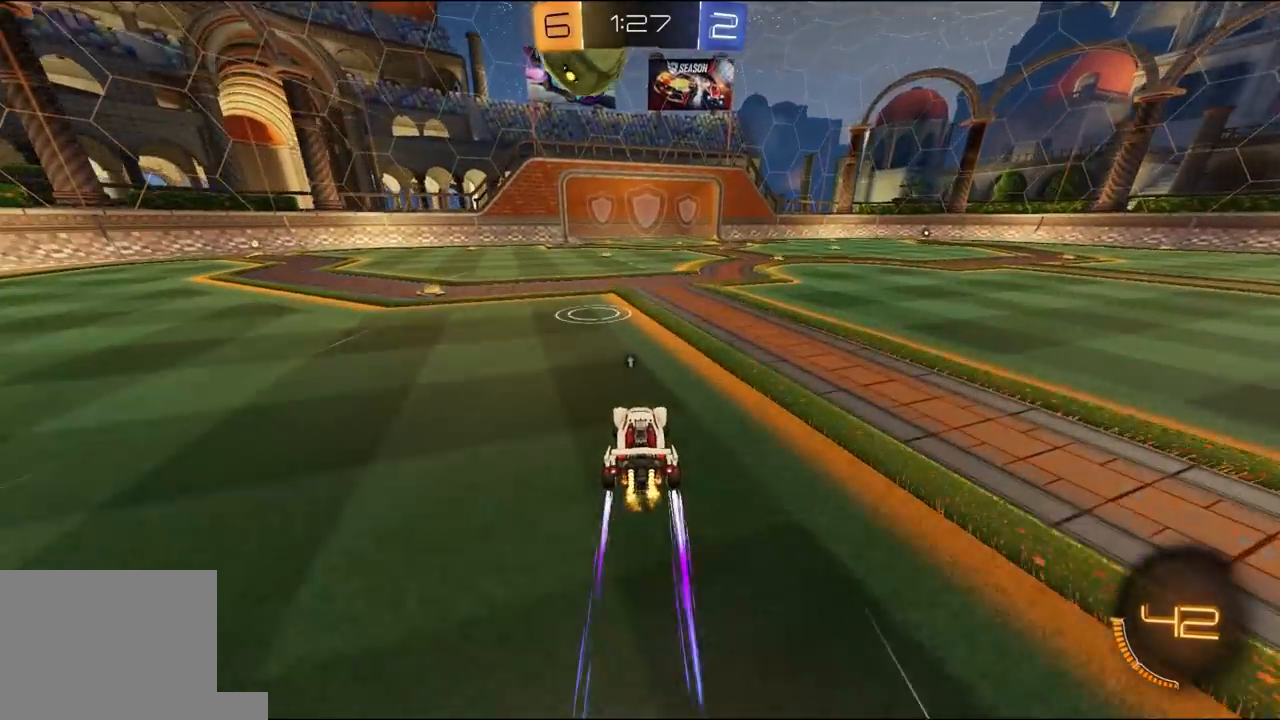
{"buttons": ["R2"], "left_stick": "center", "right_stick": "center", "events": [[133, "right_stick", "center"], [200, "left_stick", "left"], [233, "R1", "down"], [300, "Y", "down"], [300, "left_stick", "center"], [400, "R1", "up"], [400, "Y", "up"]]}
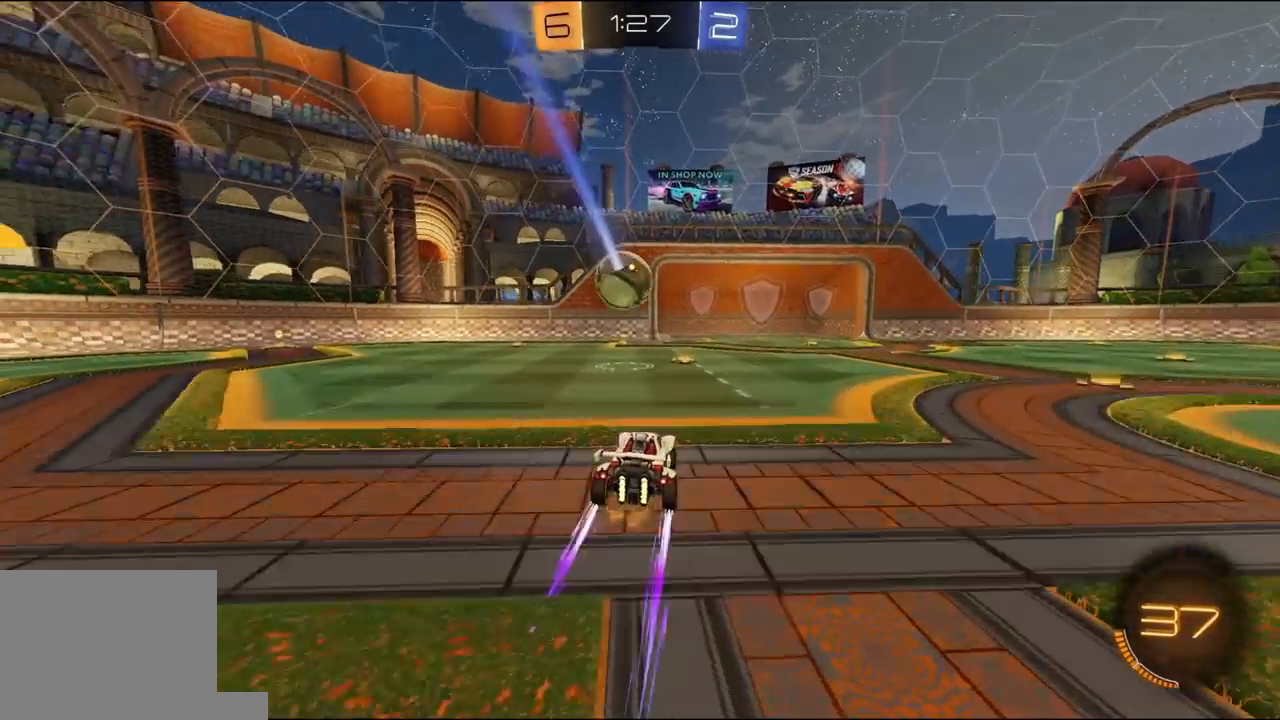
{"buttons": ["L2"], "left_stick": "center", "right_stick": "center", "events": [[300, "left_stick", "left"], [400, "left_stick", "center"], [433, "R2", "up"], [467, "L2", "down"]]}
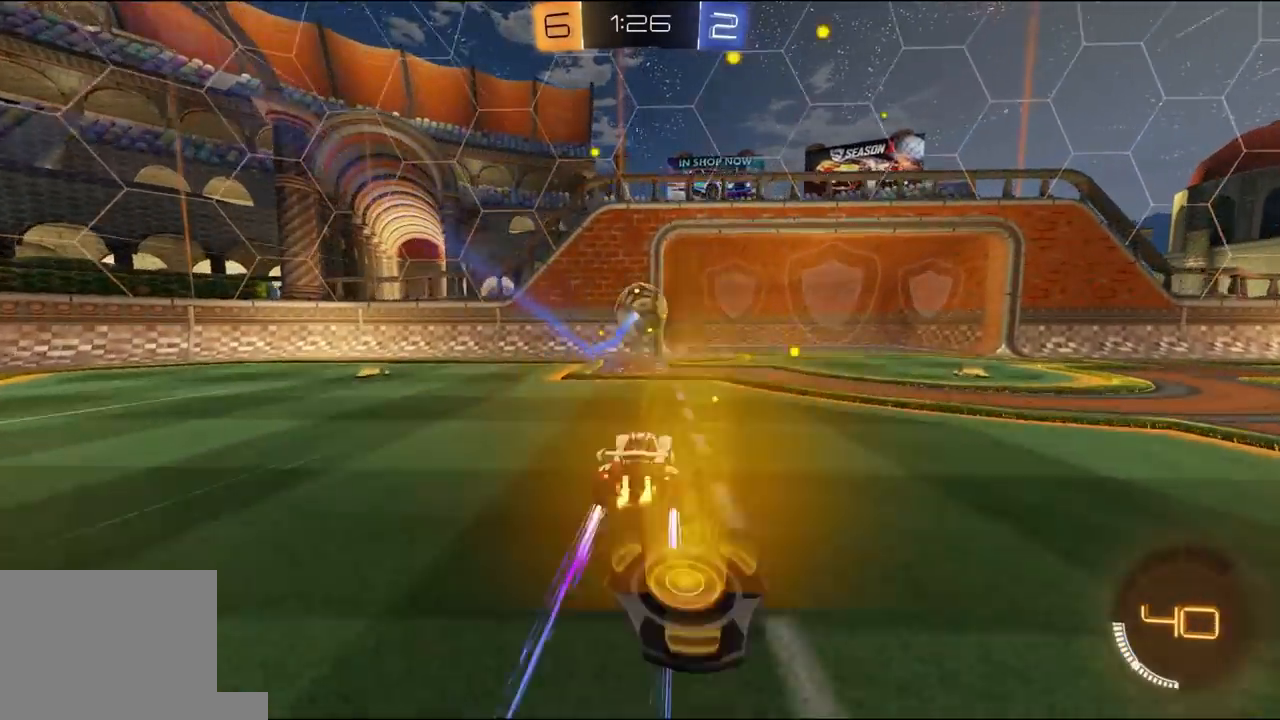
{"buttons": ["R2"], "left_stick": "center", "right_stick": "center", "events": [[33, "left_stick", "right"], [333, "R2", "down"], [367, "L2", "up"], [500, "left_stick", "center"]]}
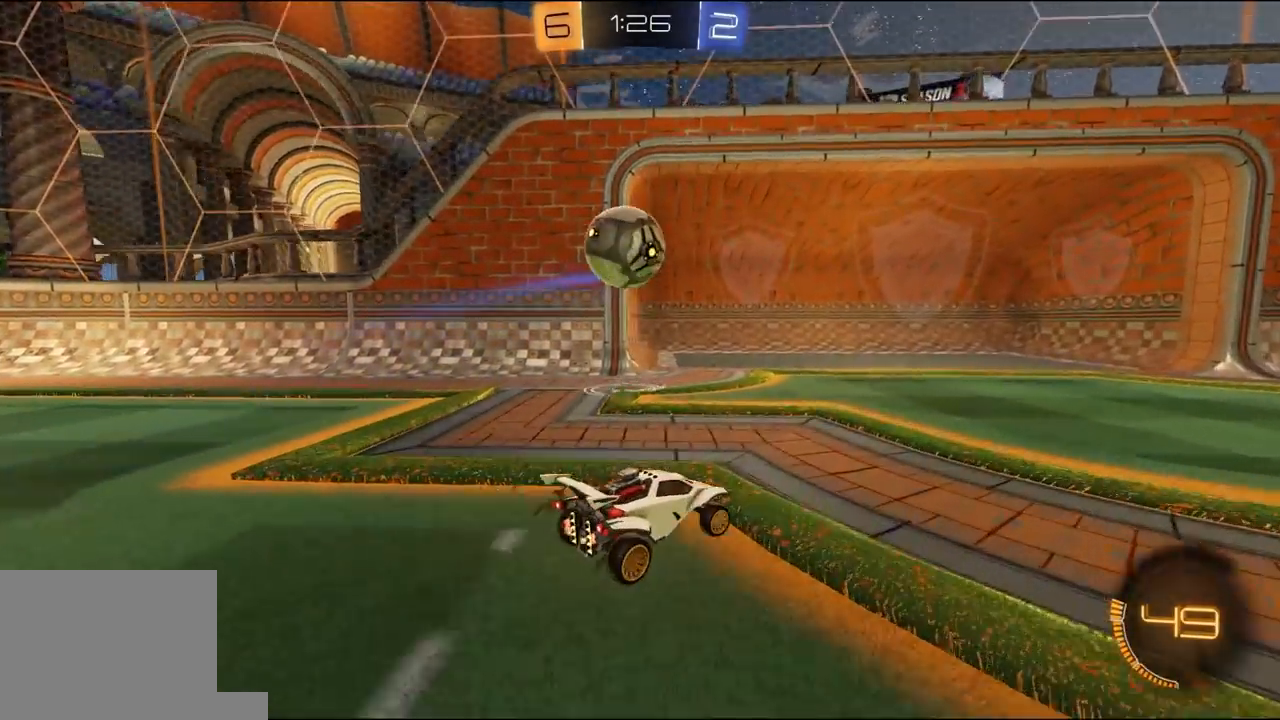
{"buttons": ["R2", "L3"], "left_stick": "down", "right_stick": "center", "events": [[33, "L2", "down"], [33, "R2", "up"], [133, "left_stick", "down-left"], [200, "L3", "down"], [233, "A", "down"], [267, "R2", "down"], [267, "left_stick", "down"], [433, "A", "up"], [433, "L2", "up"]]}
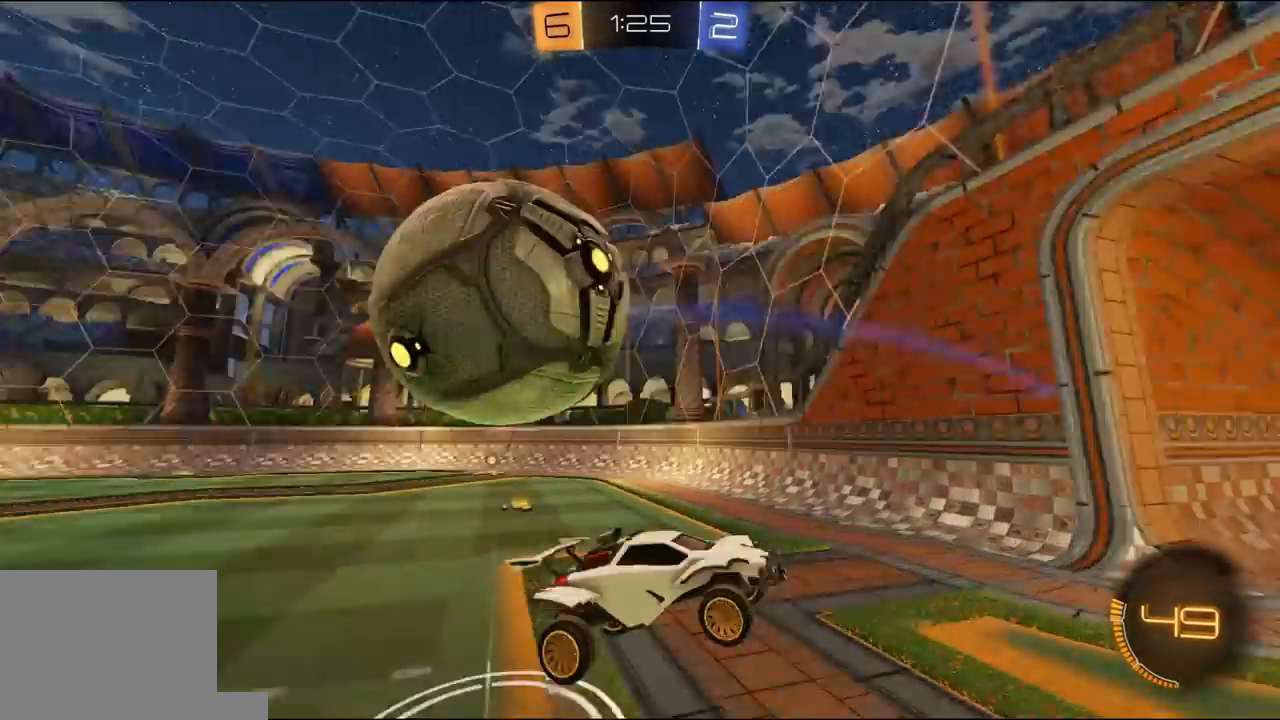
{"buttons": ["X", "R1", "R2"], "left_stick": "up-right", "right_stick": "center", "events": [[33, "L3", "up"], [67, "R2", "up"], [133, "left_stick", "up-right"], [333, "R2", "down"], [333, "X", "down"], [467, "R1", "down"]]}
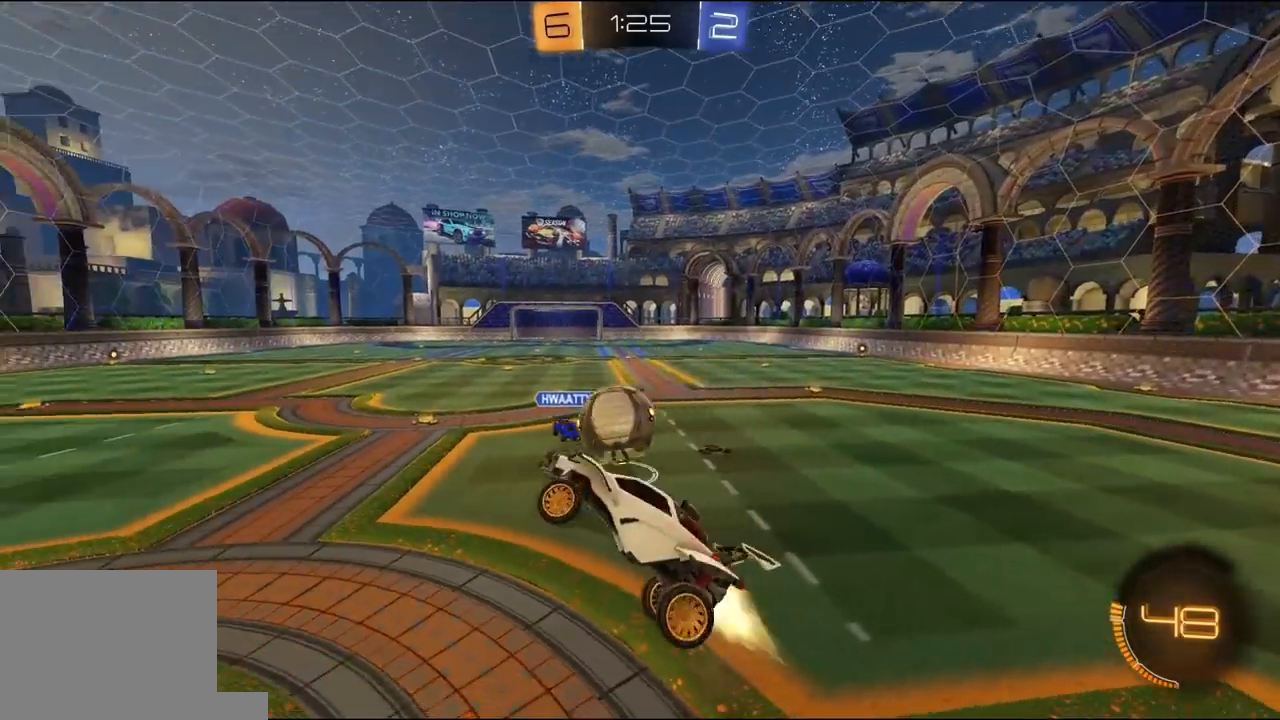
{"buttons": ["L1"], "left_stick": "up-right", "right_stick": "center", "events": [[33, "left_stick", "down-right"], [67, "R1", "up"], [133, "X", "up"], [200, "L1", "down"], [200, "left_stick", "up-right"], [267, "L1", "up"], [267, "R2", "up"], [300, "left_stick", "left"], [467, "L1", "down"], [467, "left_stick", "up-right"]]}
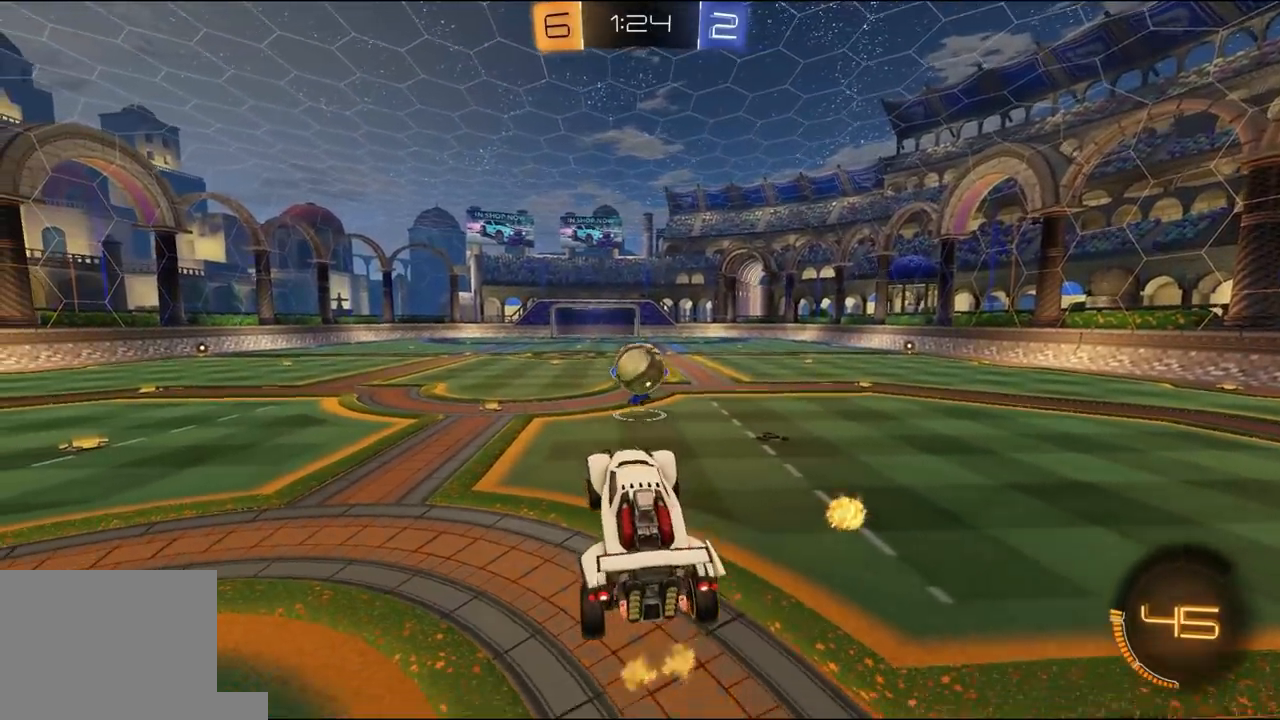
{"buttons": ["R2"], "left_stick": "left", "right_stick": "center", "events": [[33, "L1", "up"], [67, "R2", "down"], [67, "left_stick", "center"], [133, "left_stick", "left"], [267, "left_stick", "center"], [367, "left_stick", "left"]]}
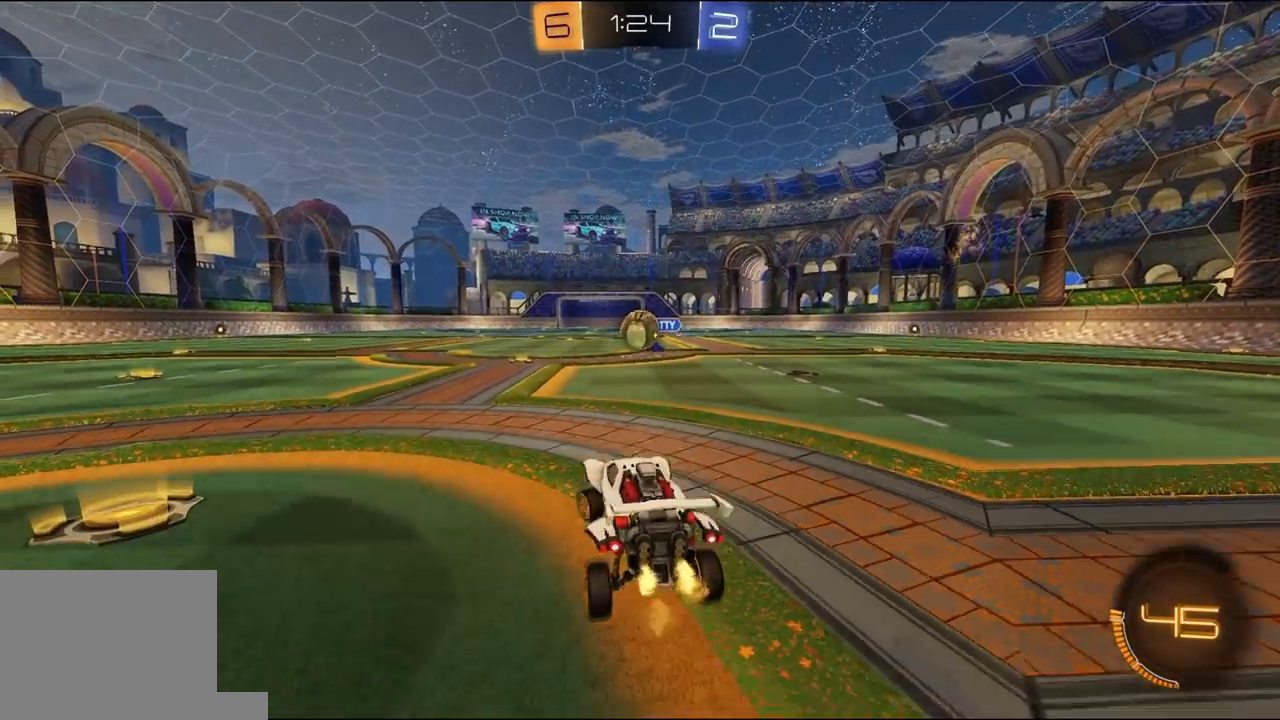
{"buttons": ["R2"], "left_stick": "right", "right_stick": "center", "events": [[67, "R1", "down"], [467, "R1", "up"], [500, "left_stick", "right"]]}
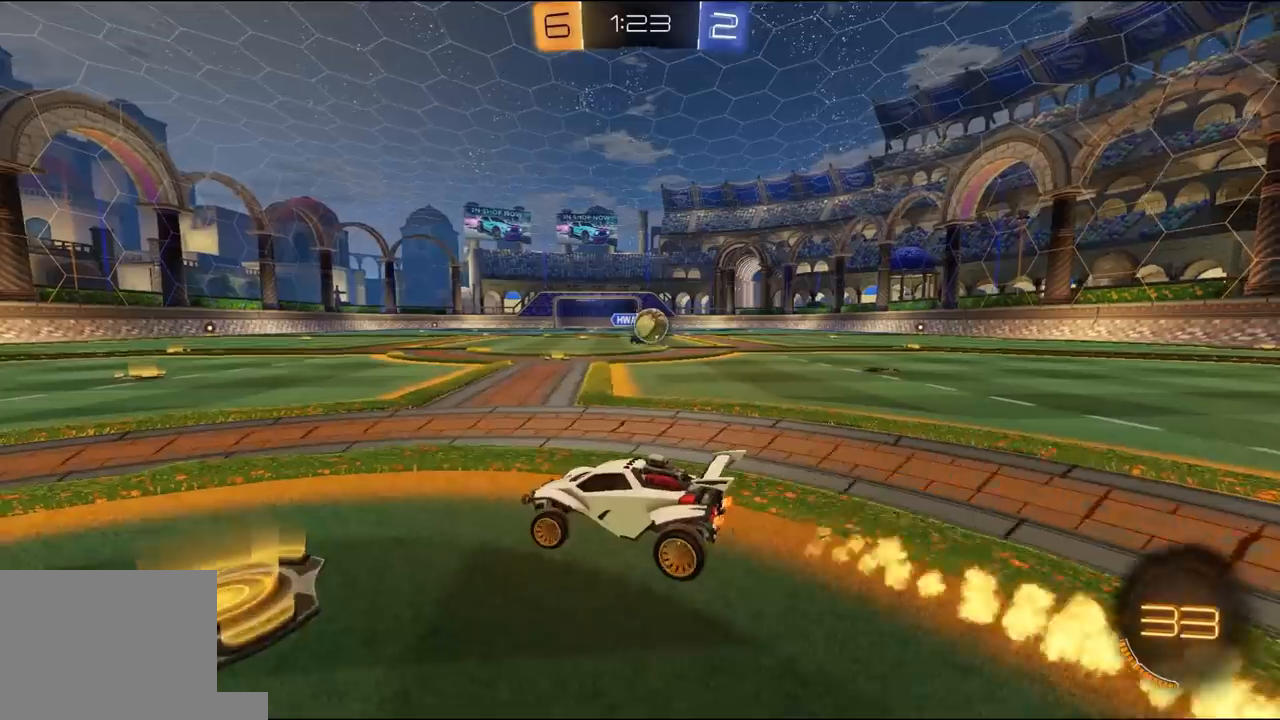
{"buttons": ["L2"], "left_stick": "right", "right_stick": "center", "events": [[33, "L1", "down"], [167, "L1", "up"], [367, "R2", "up"], [400, "L2", "down"]]}
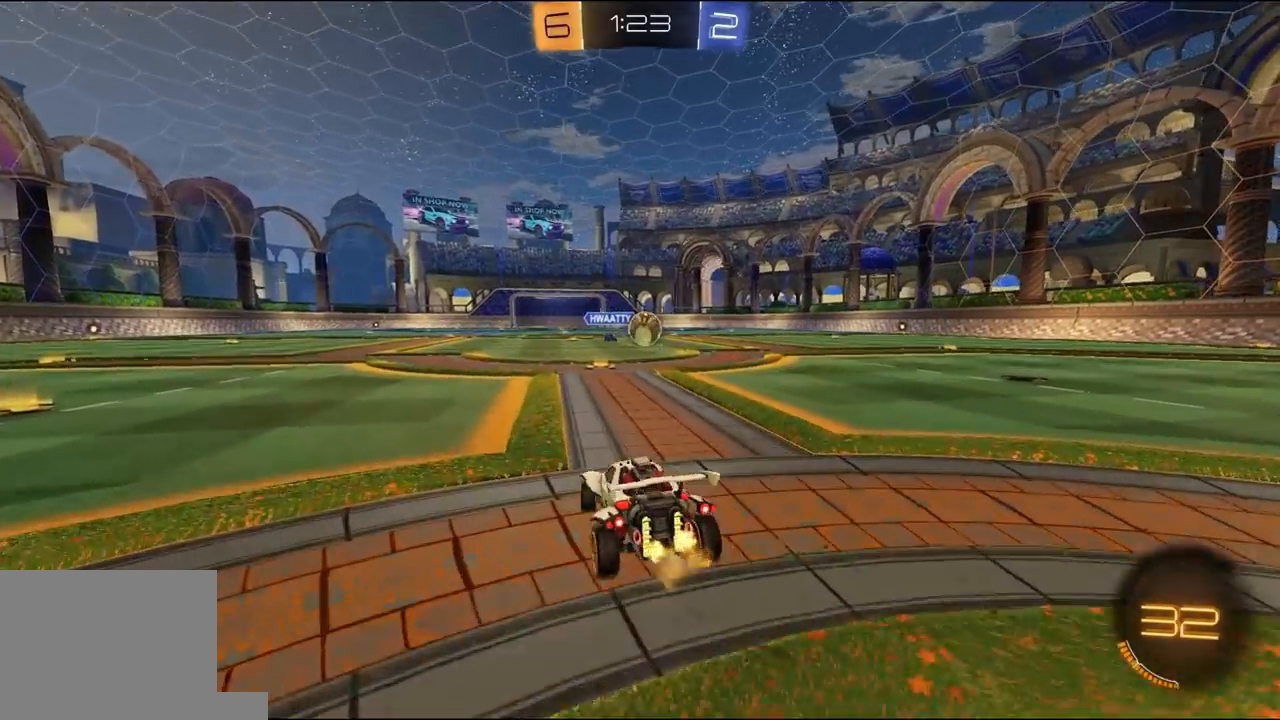
{"buttons": ["R2"], "left_stick": "center", "right_stick": "center", "events": [[67, "R2", "down"], [100, "L2", "up"], [133, "R1", "down"], [233, "R1", "up"], [333, "left_stick", "left"], [433, "R2", "up"], [433, "left_stick", "center"], [500, "R2", "down"]]}
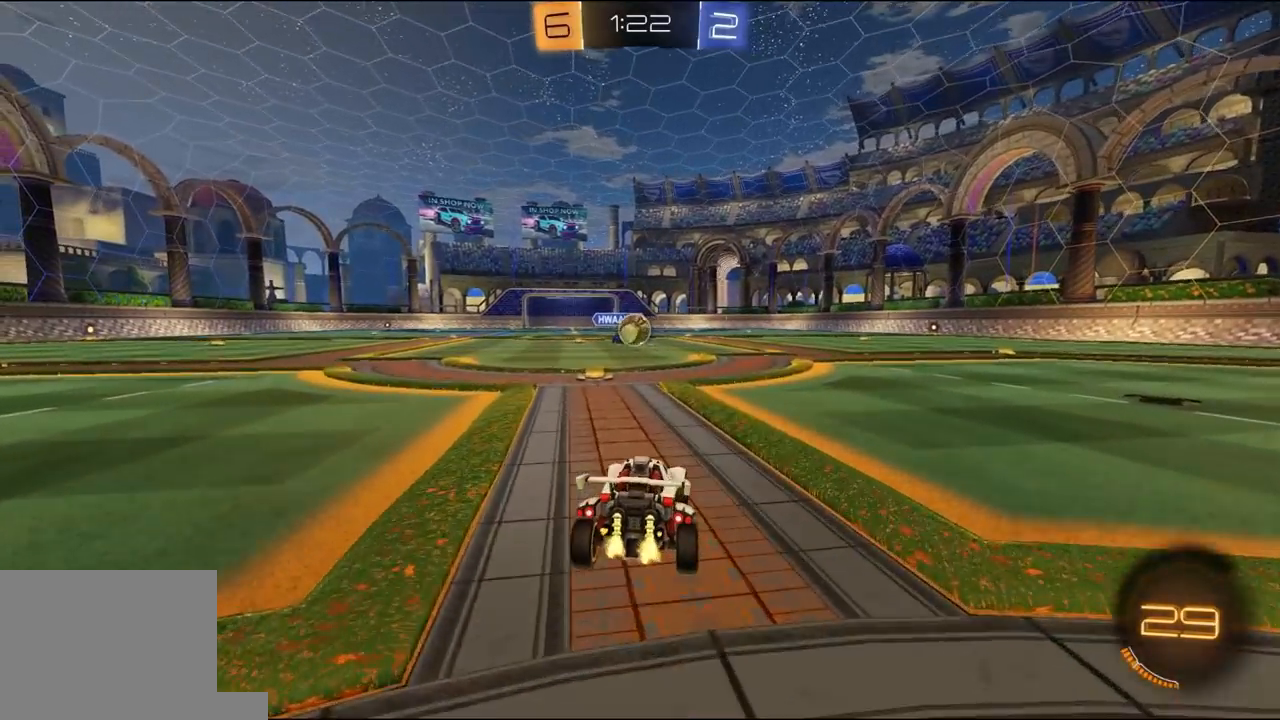
{"buttons": ["L1", "R1", "R2"], "left_stick": "right", "right_stick": "center", "events": [[133, "left_stick", "right"], [233, "left_stick", "center"], [400, "left_stick", "right"], [467, "R1", "down"], [500, "L1", "down"]]}
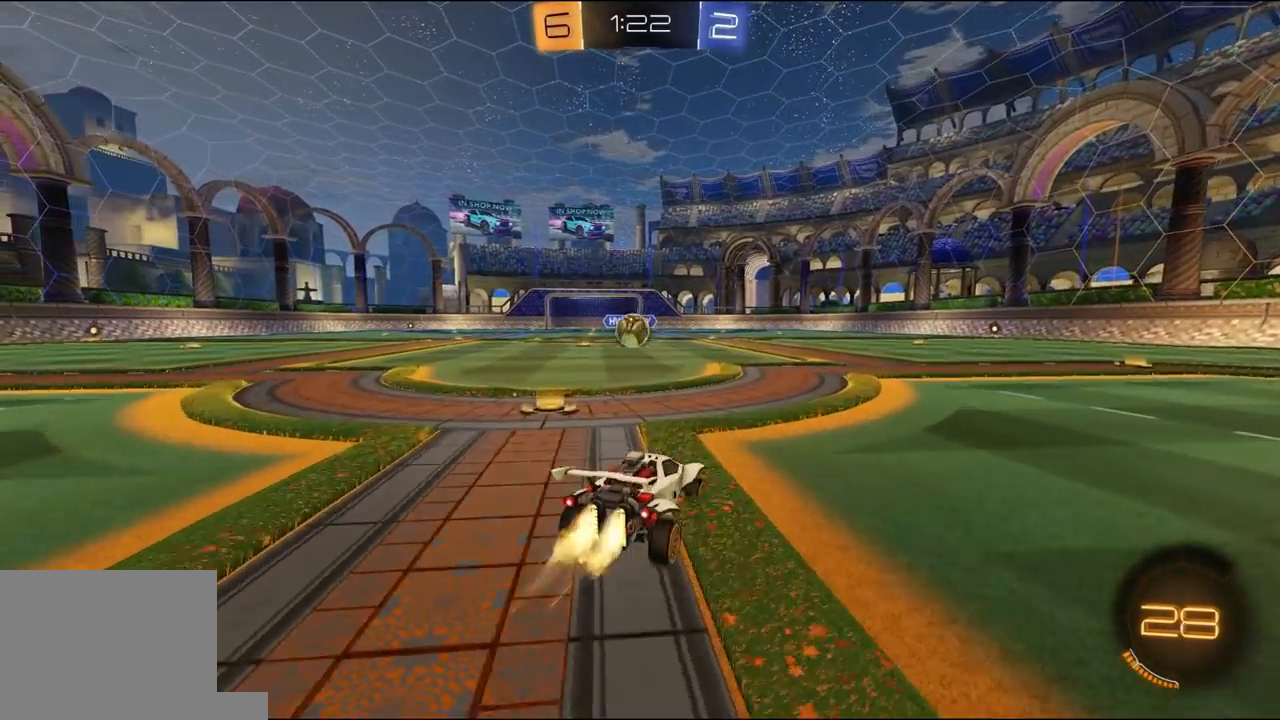
{"buttons": ["R1", "R2"], "left_stick": "right", "right_stick": "center", "events": [[33, "R1", "up"], [67, "L1", "up"], [300, "R1", "down"]]}
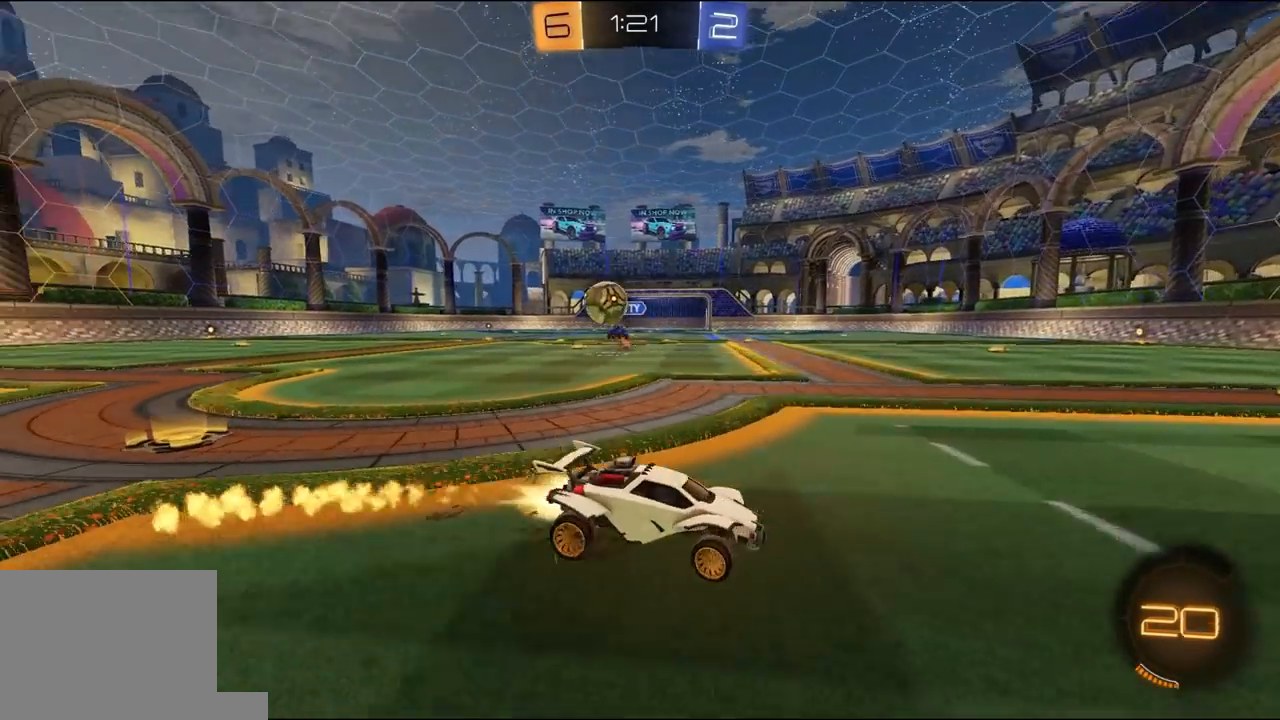
{"buttons": ["R2"], "left_stick": "left", "right_stick": "center", "events": [[33, "R1", "up"], [67, "L1", "down"], [133, "L1", "up"], [367, "L1", "down"], [433, "L1", "up"], [500, "left_stick", "left"]]}
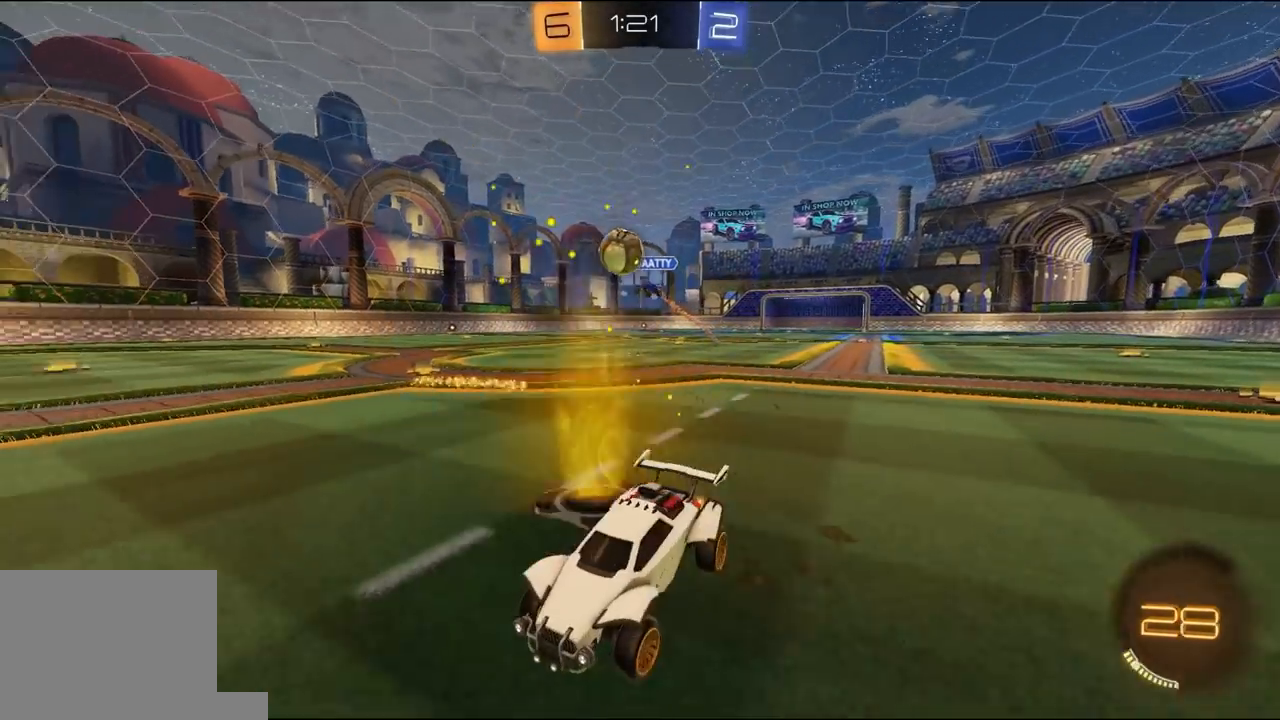
{"buttons": ["R2"], "left_stick": "right", "right_stick": "center", "events": [[100, "left_stick", "center"], [233, "left_stick", "right"], [350, "L1", "down"], [483, "L1", "up"]]}
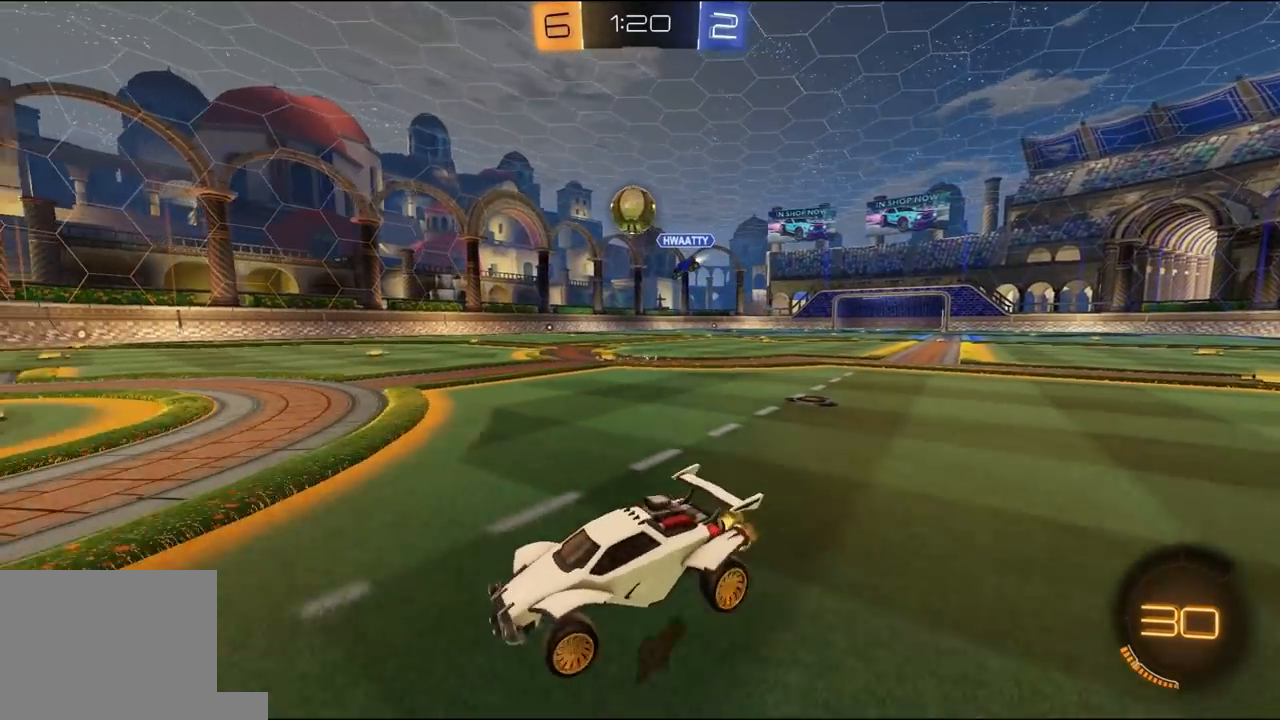
{"buttons": ["R1", "R2"], "left_stick": "center", "right_stick": "center", "events": [[117, "R2", "up"], [317, "R2", "down"], [350, "A", "down"], [350, "left_stick", "down-right"], [383, "L3", "down"], [450, "L3", "up"], [450, "R1", "down"], [483, "A", "up"], [483, "left_stick", "center"]]}
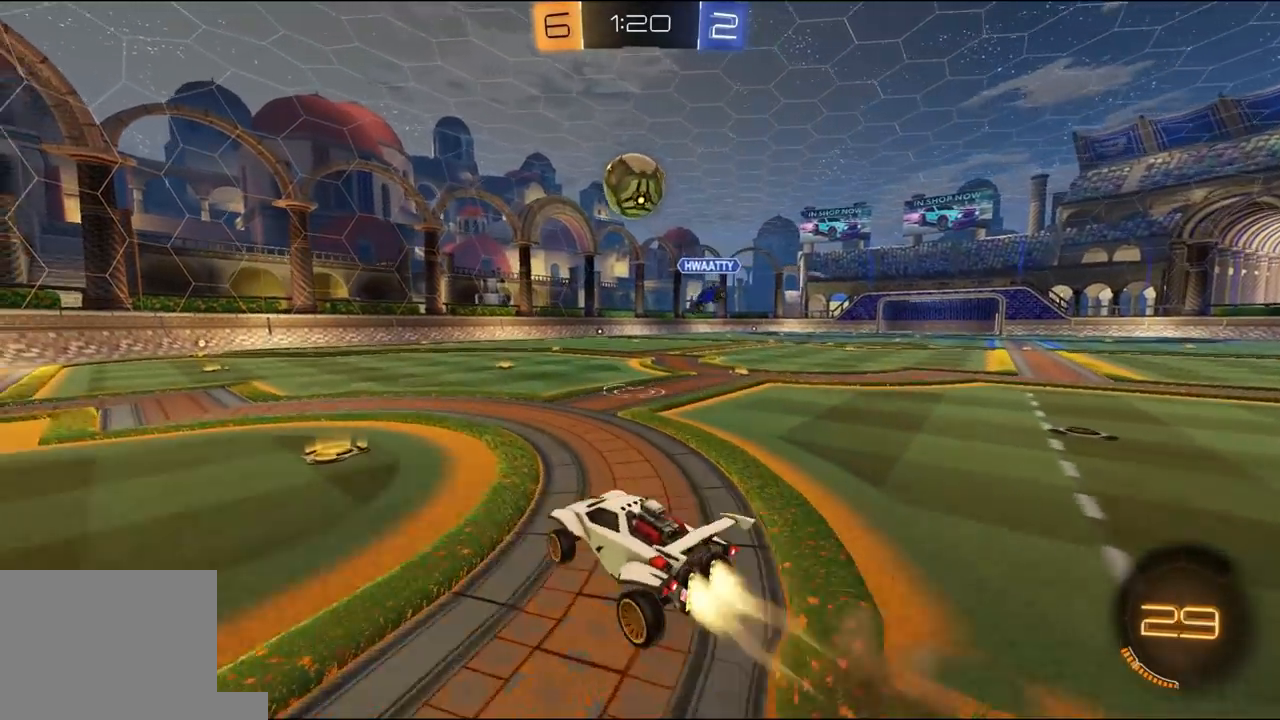
{"buttons": ["X", "R1", "R2"], "left_stick": "down-left", "right_stick": "center", "events": [[17, "A", "down"], [50, "X", "down"], [83, "left_stick", "left"], [117, "A", "up"], [183, "left_stick", "up-left"], [283, "left_stick", "left"], [450, "left_stick", "down-left"]]}
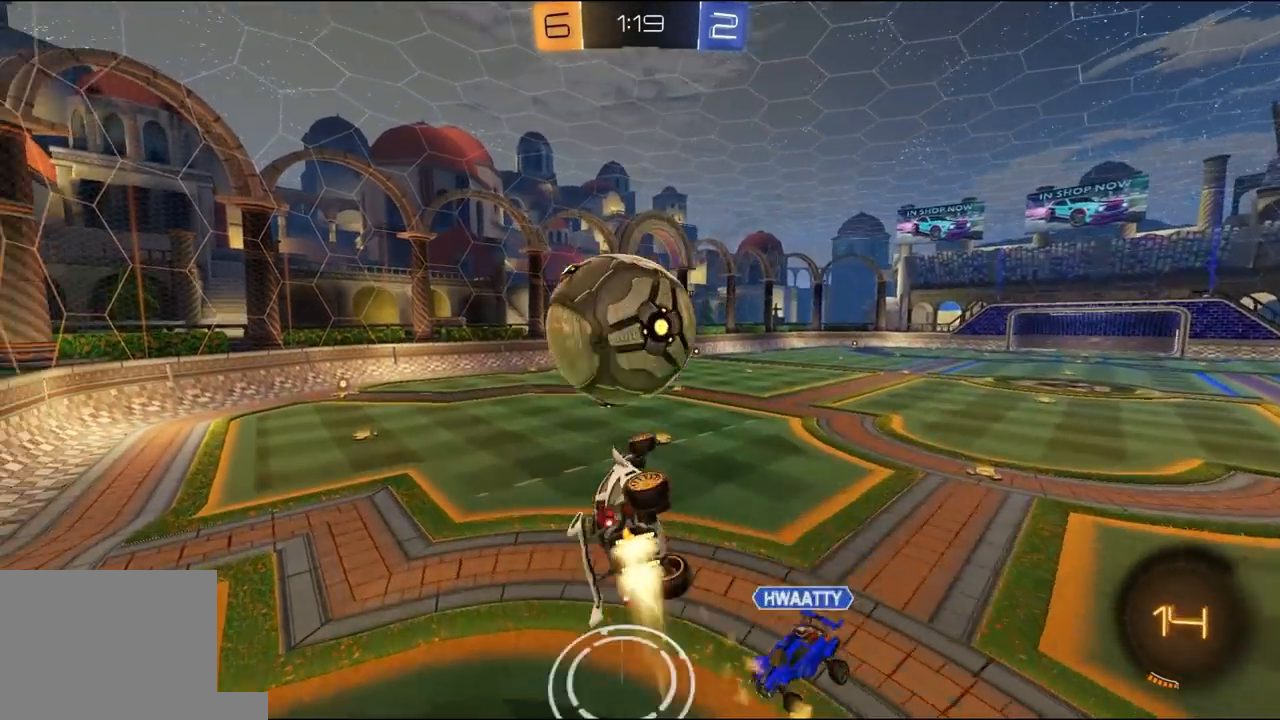
{"buttons": ["X", "R1", "R2"], "left_stick": "up", "right_stick": "center", "events": [[217, "left_stick", "up"]]}
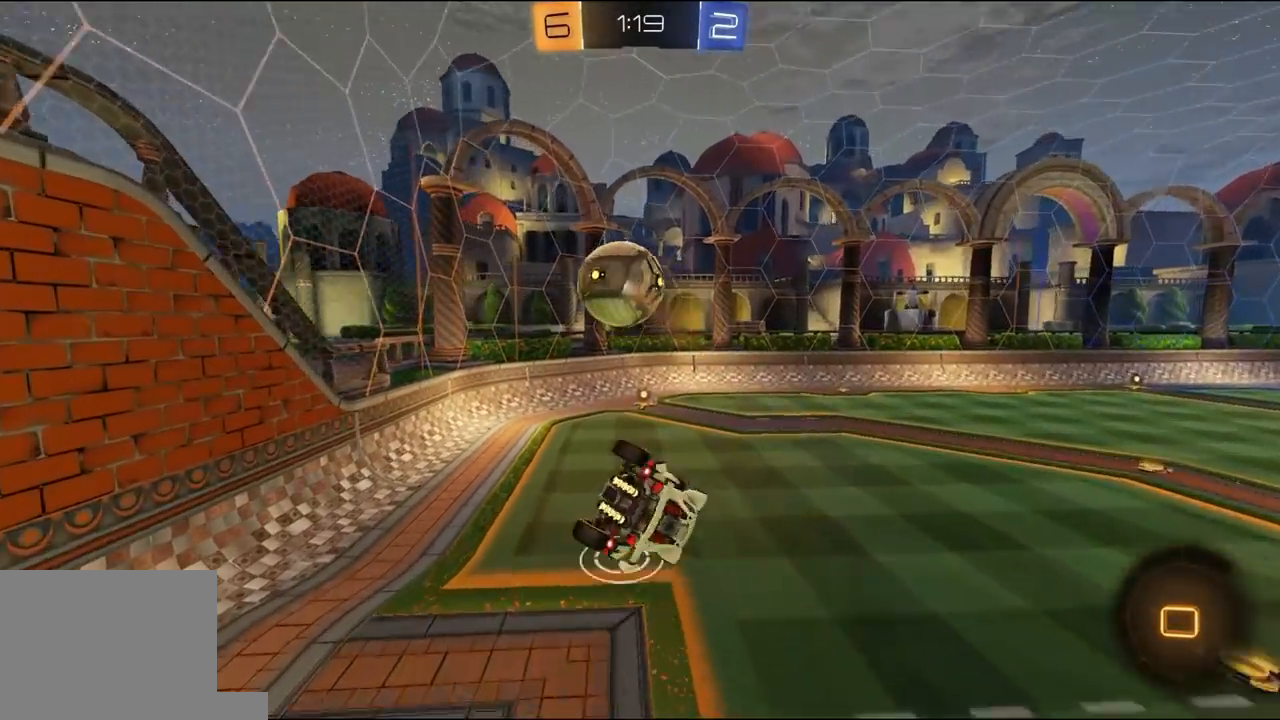
{"buttons": ["L1", "R1", "R2"], "left_stick": "down-right", "right_stick": "center", "events": [[183, "left_stick", "down"], [217, "X", "up"], [283, "left_stick", "down-right"], [417, "L1", "down"]]}
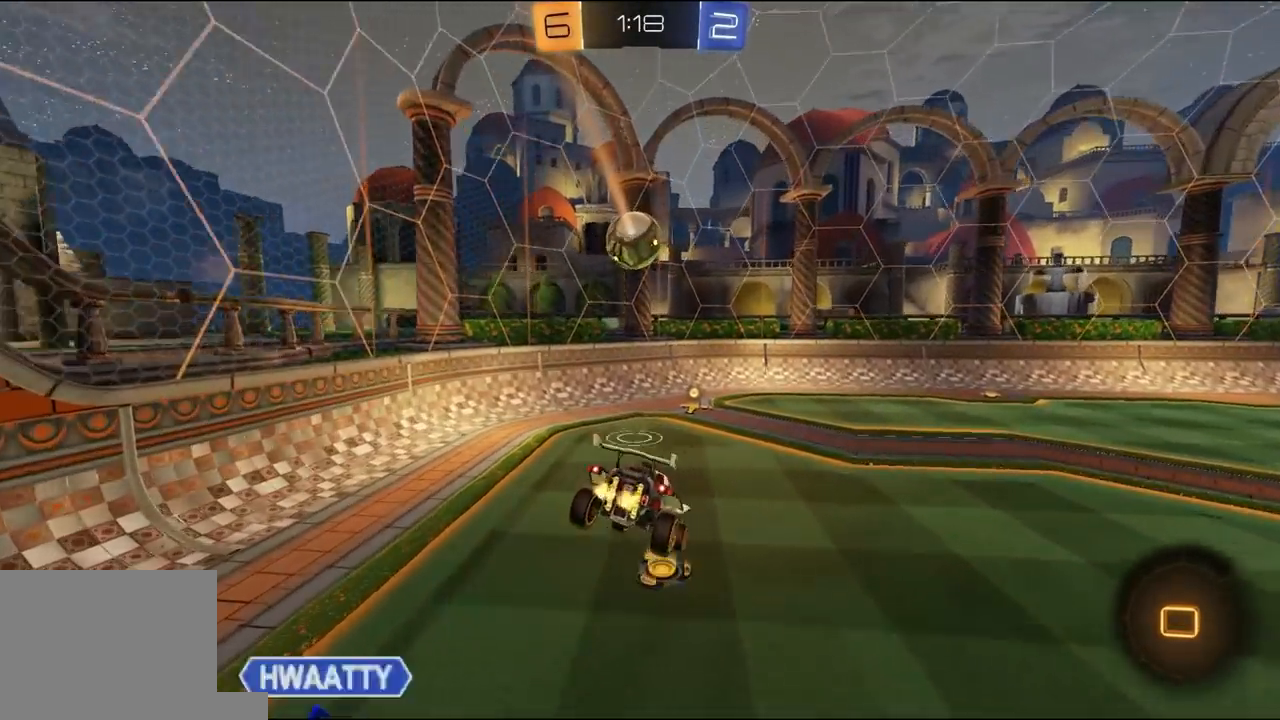
{"buttons": ["R2"], "left_stick": "center", "right_stick": "center", "events": [[50, "L1", "up"], [50, "left_stick", "center"], [117, "left_stick", "left"], [217, "left_stick", "center"], [317, "R1", "up"]]}
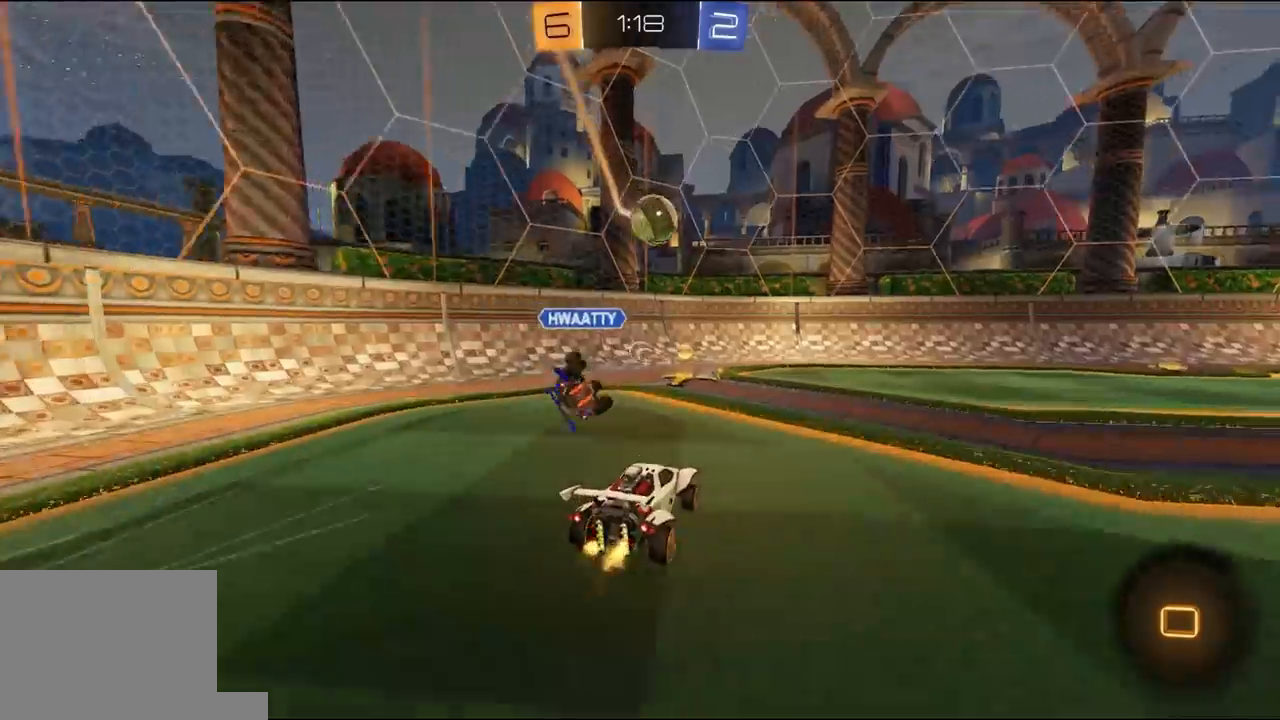
{"buttons": ["R2"], "left_stick": "center", "right_stick": "center", "events": [[83, "left_stick", "right"], [217, "left_stick", "center"], [283, "left_stick", "right"], [417, "left_stick", "center"]]}
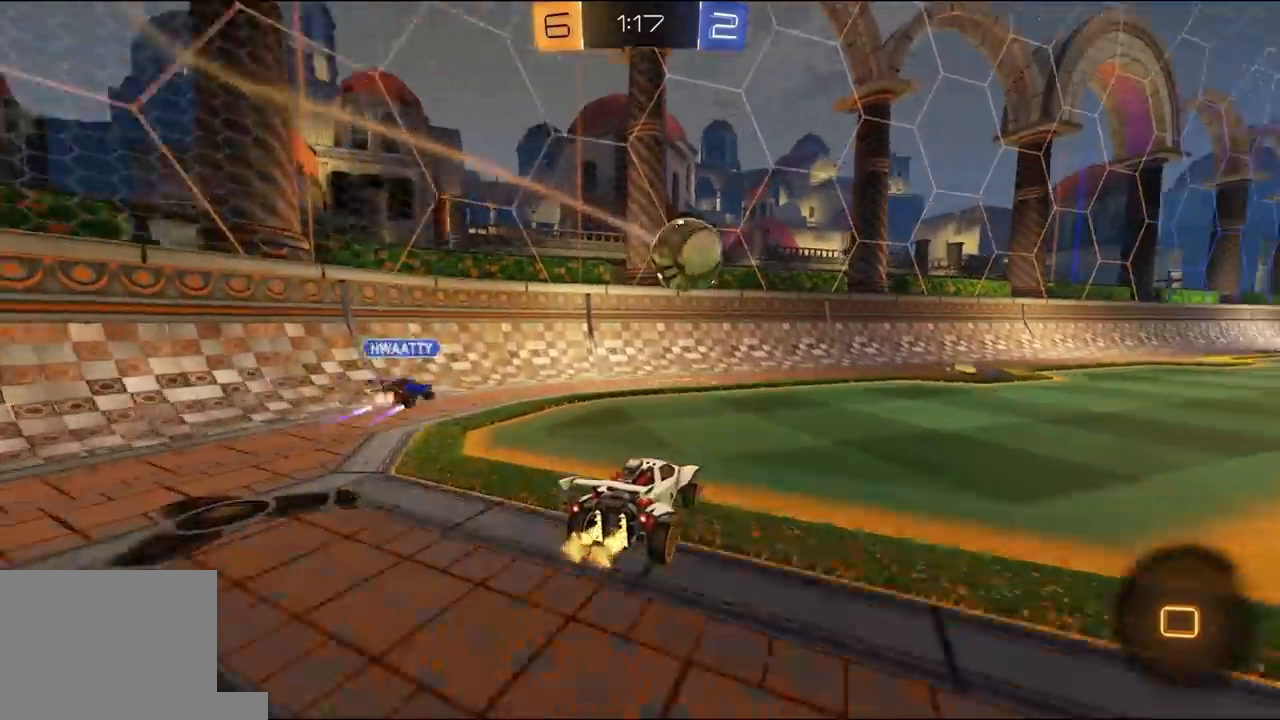
{"buttons": ["R2"], "left_stick": "right", "right_stick": "center", "events": [[50, "left_stick", "right"], [217, "left_stick", "center"], [483, "left_stick", "right"]]}
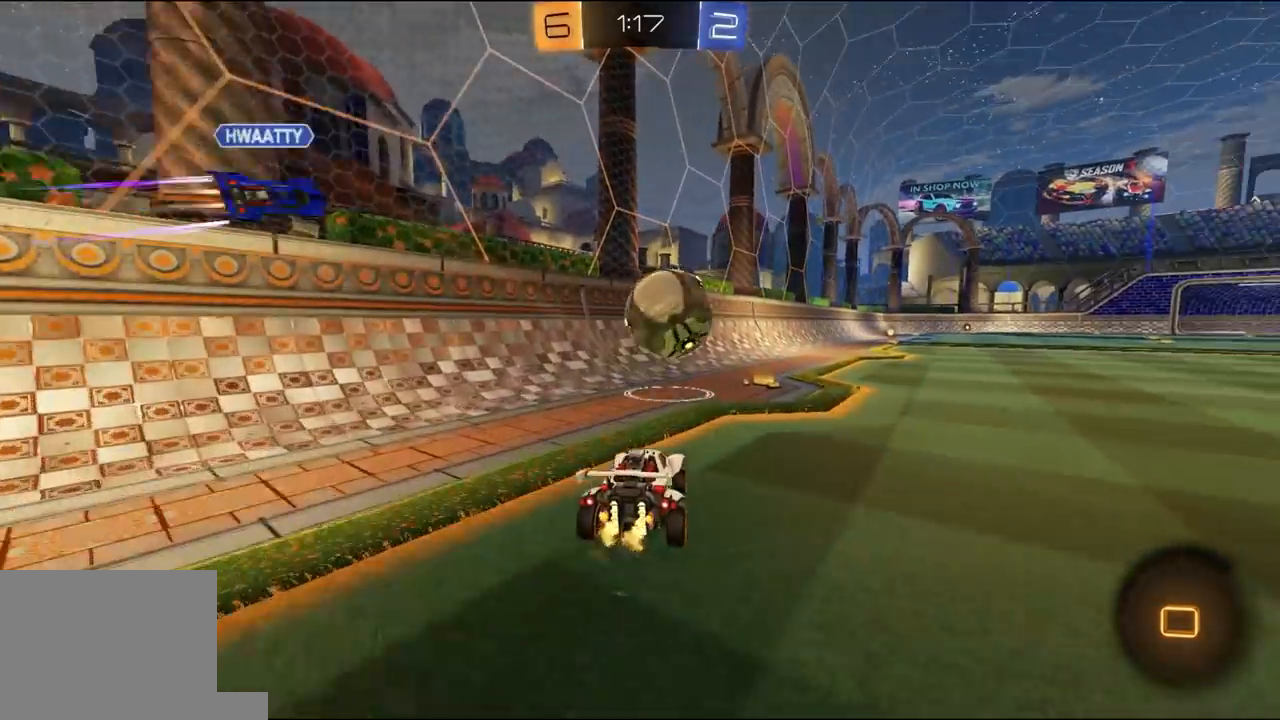
{"buttons": ["R2"], "left_stick": "right", "right_stick": "center", "events": [[117, "left_stick", "center"], [450, "left_stick", "right"]]}